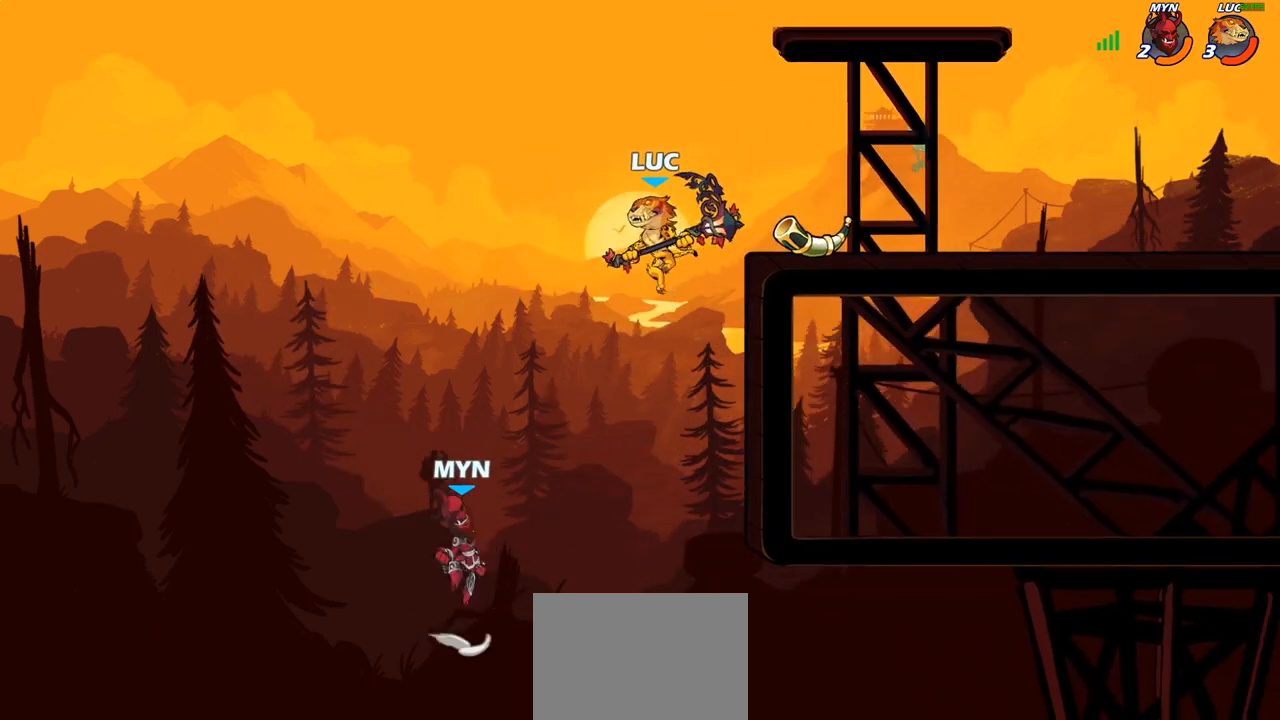
Gameplay with a controller (PlayStation layout); each line is a JSON object with the inputs held at the frame after it. "events" lists button and stick changes between this image and that frame as [ms after this image, input, new state], when the widget could be followed in between.
{"buttons": [], "left_stick": "center", "right_stick": "center", "events": [[17, "left_stick", "right"], [83, "left_stick", "down"], [100, "CIRCLE", "down"], [217, "CIRCLE", "up"], [217, "left_stick", "center"]]}
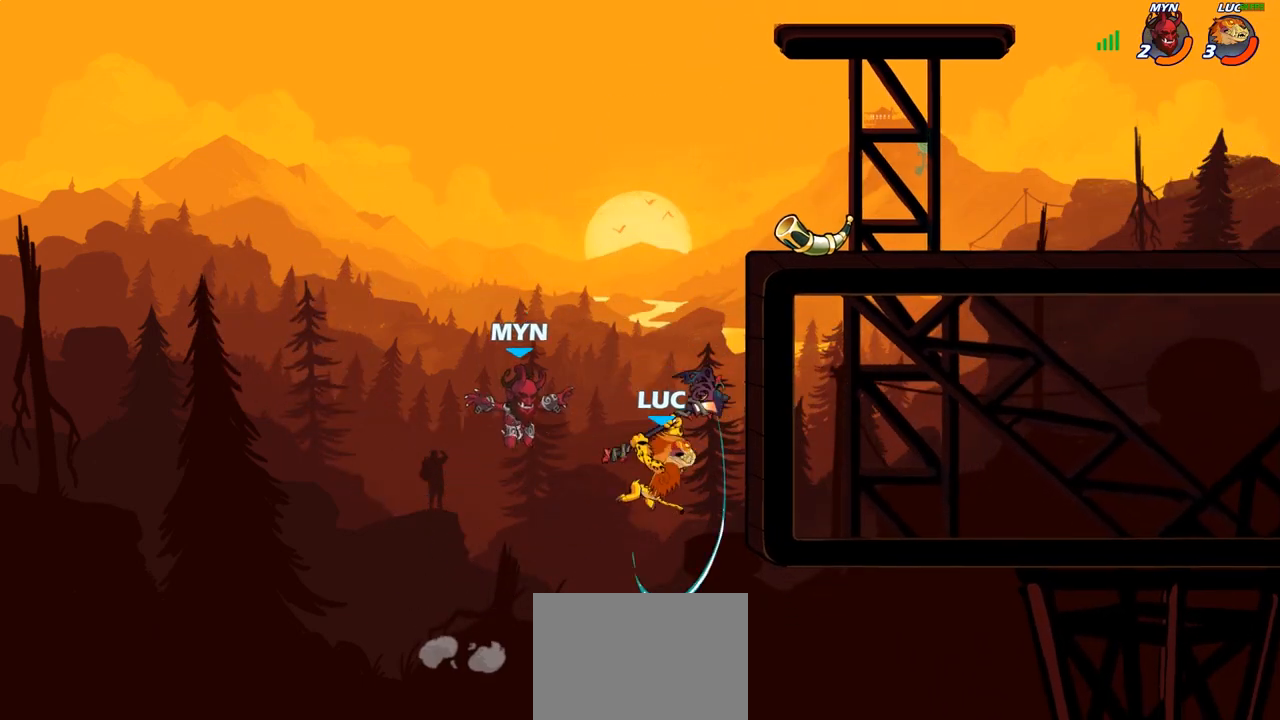
{"buttons": [], "left_stick": "up-right", "right_stick": "center", "events": [[117, "left_stick", "left"], [300, "CROSS", "down"], [383, "CIRCLE", "down"], [400, "CROSS", "up"], [400, "left_stick", "up-right"], [500, "CIRCLE", "up"]]}
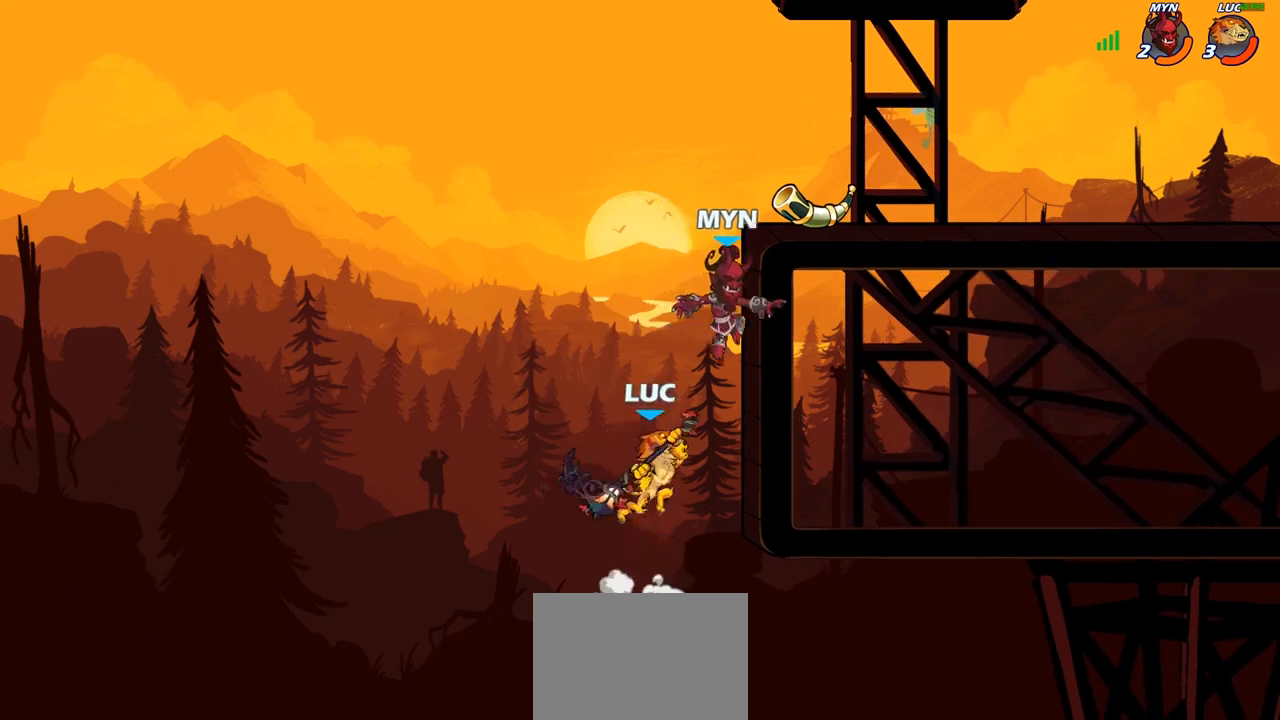
{"buttons": [], "left_stick": "up-right", "right_stick": "center", "events": []}
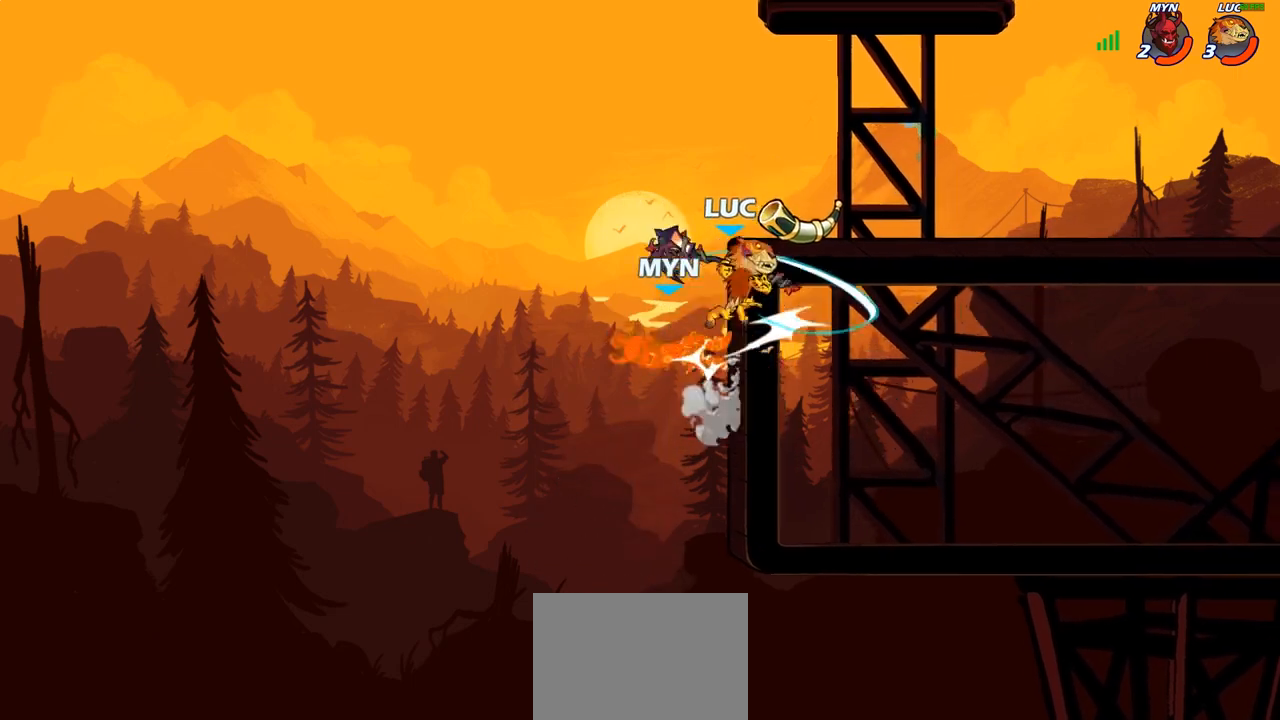
{"buttons": ["CIRCLE"], "left_stick": "down", "right_stick": "center", "events": [[200, "CROSS", "down"], [217, "left_stick", "up-left"], [283, "CROSS", "up"], [383, "left_stick", "down"], [433, "CIRCLE", "down"]]}
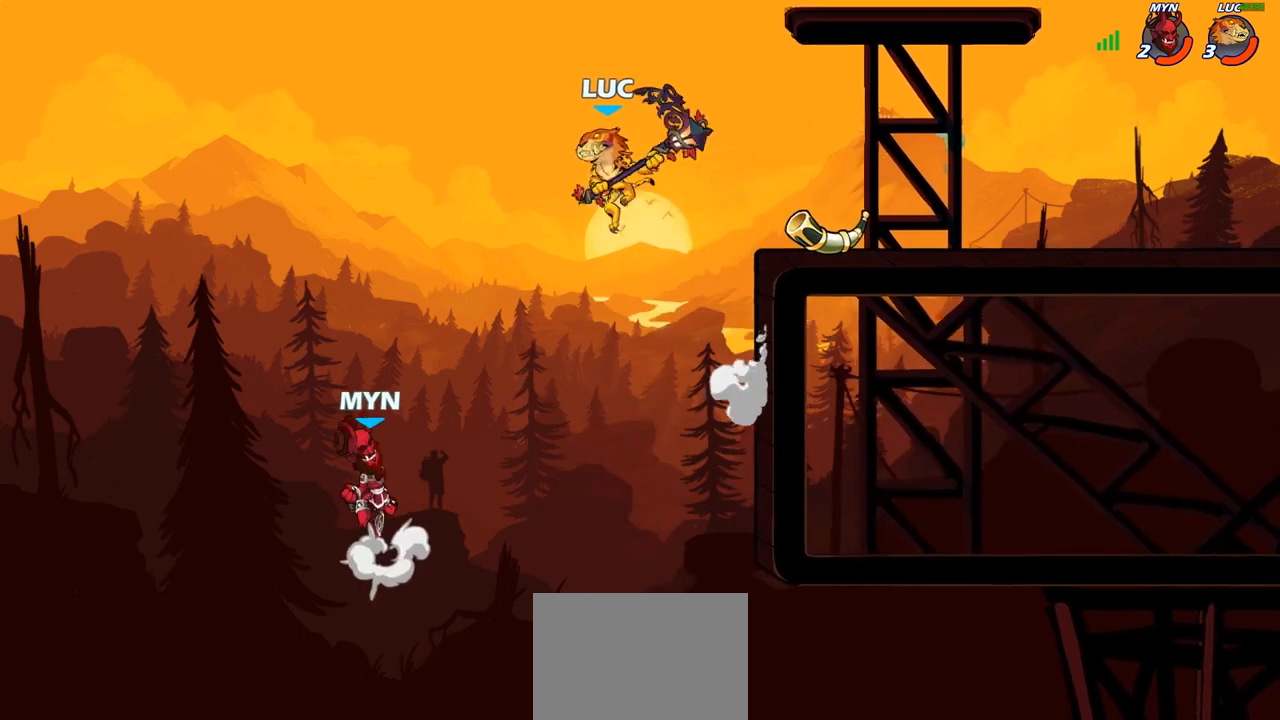
{"buttons": [], "left_stick": "center", "right_stick": "center", "events": [[100, "left_stick", "down-left"], [250, "CIRCLE", "up"], [300, "left_stick", "center"]]}
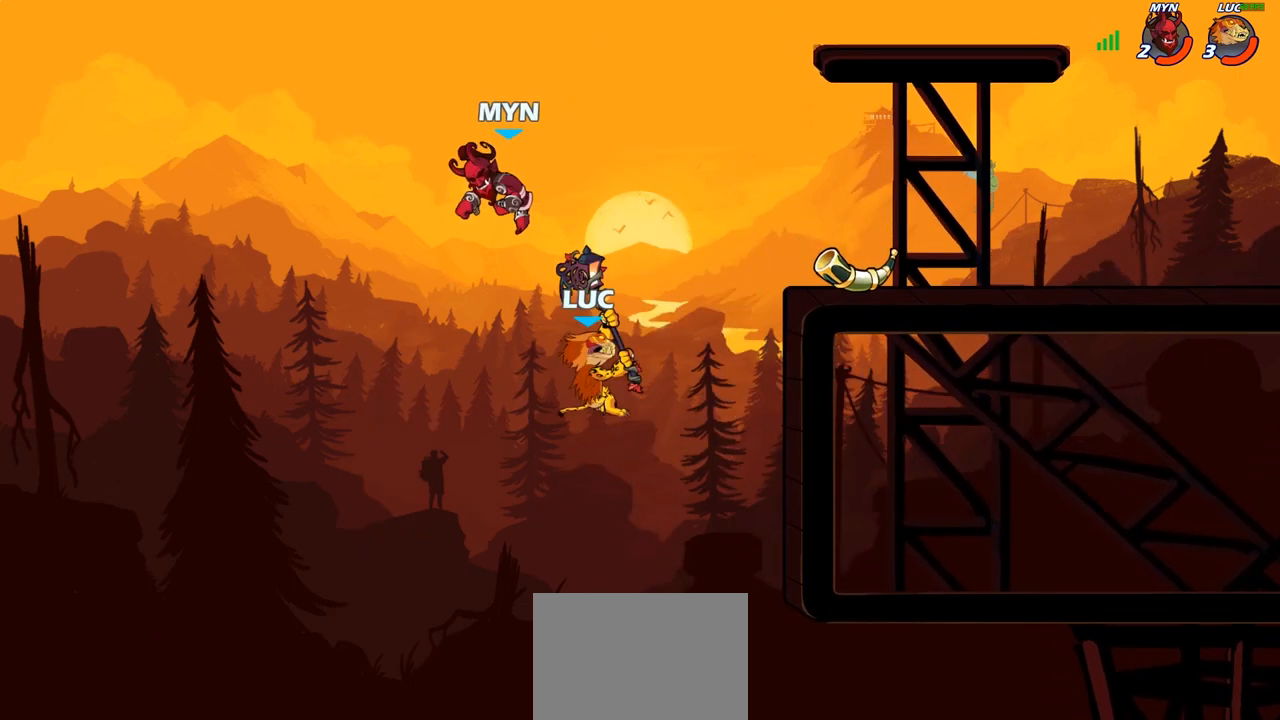
{"buttons": [], "left_stick": "up-right", "right_stick": "center", "events": [[167, "left_stick", "right"], [217, "CROSS", "down"], [250, "left_stick", "up-right"], [267, "CIRCLE", "down"], [267, "CROSS", "up"], [417, "CIRCLE", "up"]]}
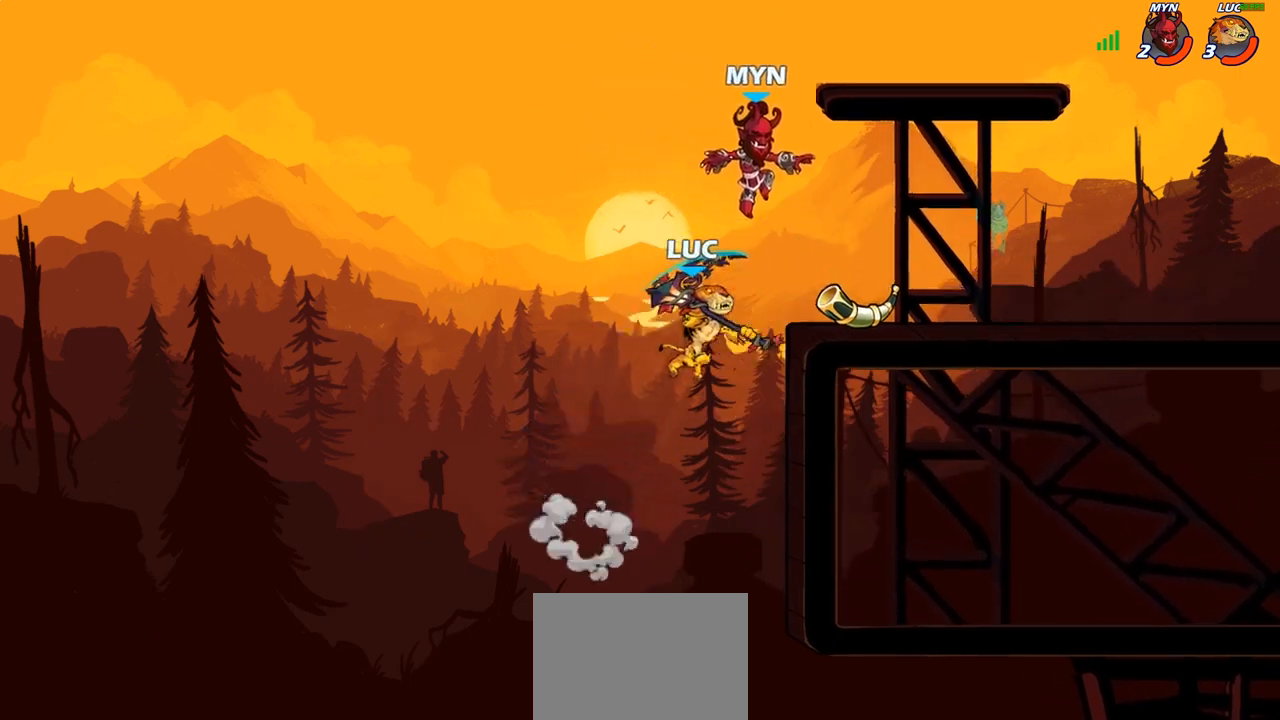
{"buttons": ["R2"], "left_stick": "right", "right_stick": "center", "events": [[433, "left_stick", "right"], [500, "R2", "down"]]}
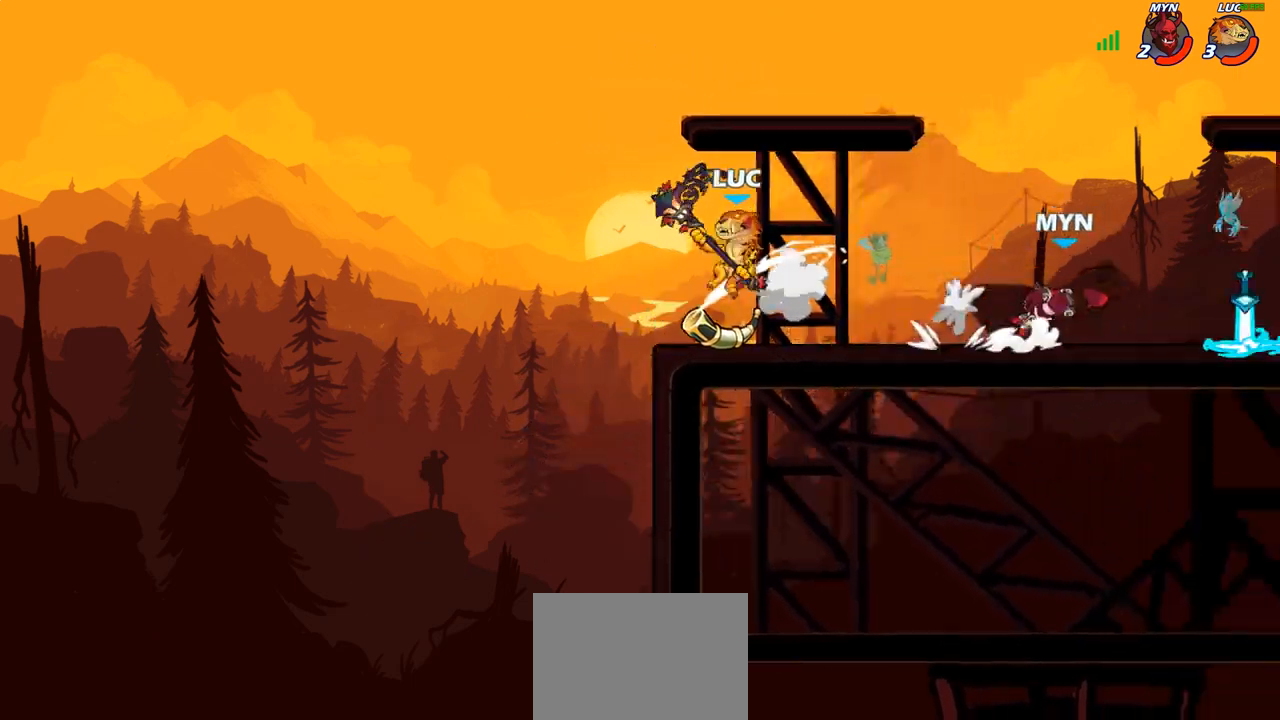
{"buttons": [], "left_stick": "right", "right_stick": "center", "events": [[100, "R2", "up"], [167, "R1", "down"], [250, "R1", "up"], [267, "left_stick", "center"], [500, "left_stick", "right"]]}
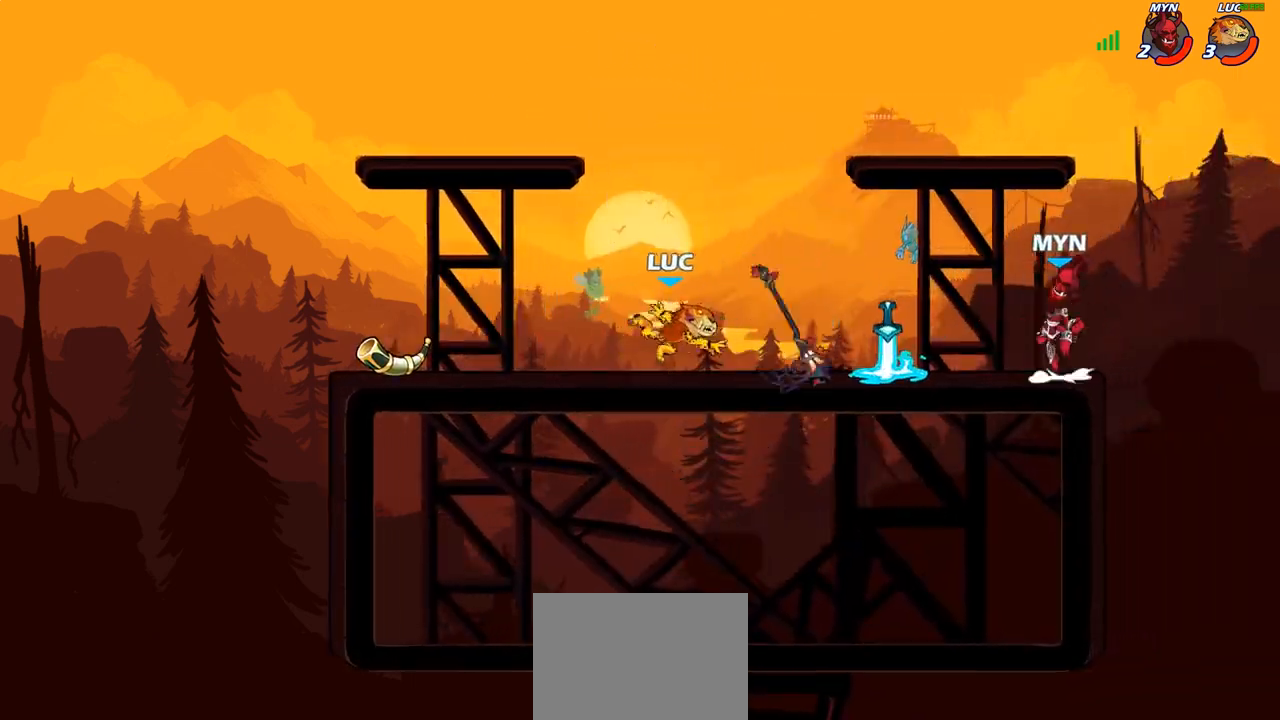
{"buttons": [], "left_stick": "up-left", "right_stick": "center", "events": [[133, "R2", "down"], [250, "R2", "up"], [283, "left_stick", "center"], [400, "left_stick", "up-left"], [417, "R1", "down"], [500, "R1", "up"]]}
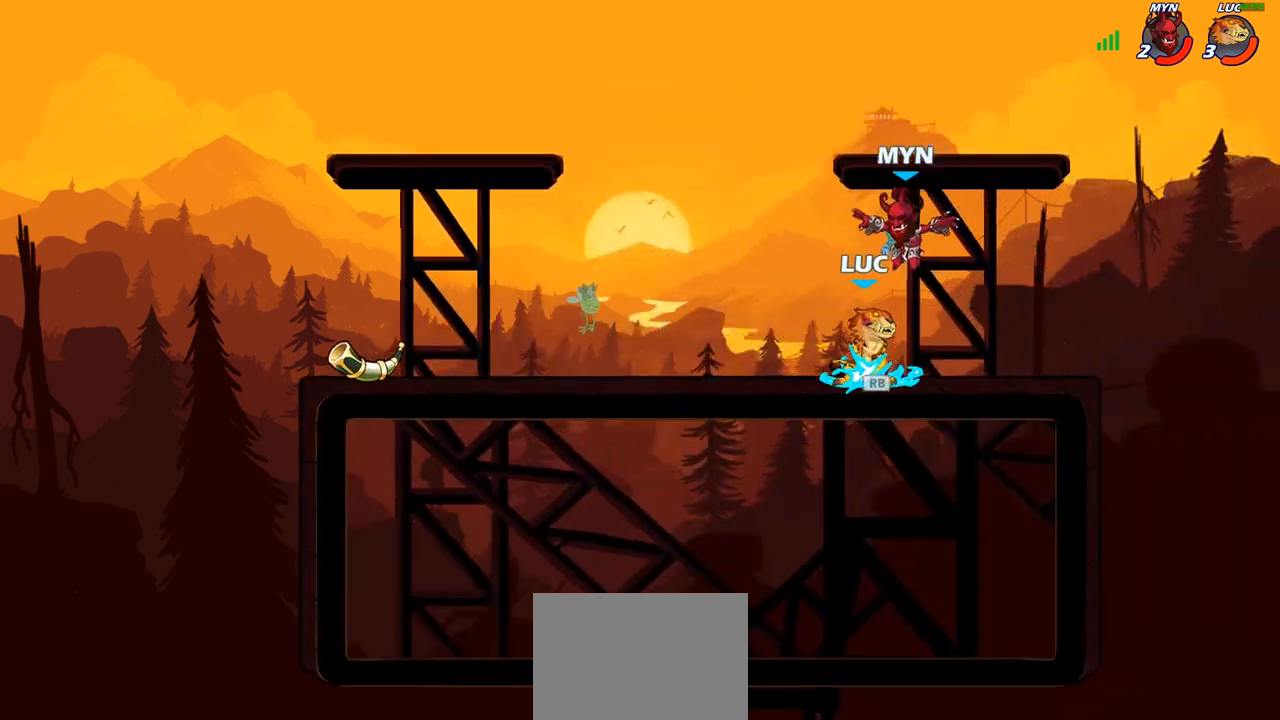
{"buttons": [], "left_stick": "center", "right_stick": "center", "events": [[50, "R2", "down"], [250, "R2", "up"], [250, "left_stick", "right"], [300, "CIRCLE", "down"], [367, "CIRCLE", "up"], [417, "left_stick", "center"]]}
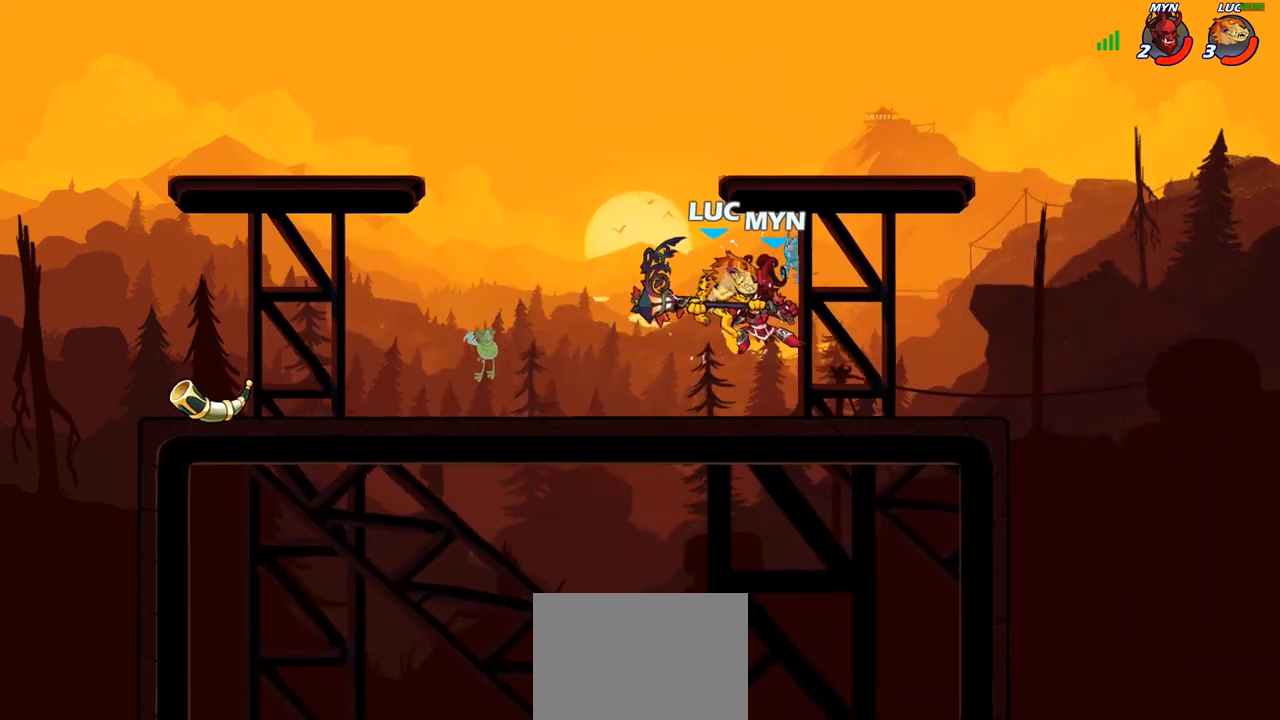
{"buttons": [], "left_stick": "right", "right_stick": "center", "events": [[317, "left_stick", "right"]]}
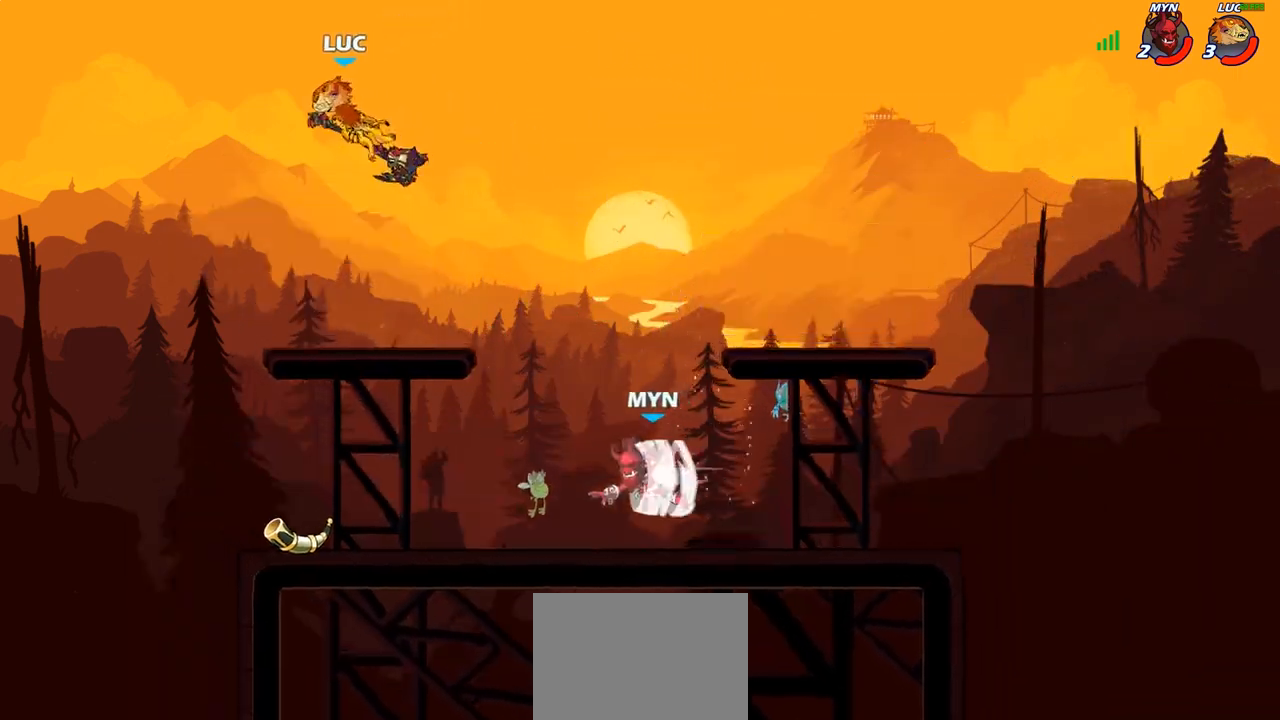
{"buttons": [], "left_stick": "down-right", "right_stick": "center", "events": [[100, "left_stick", "down"], [333, "left_stick", "down-right"], [400, "SQUARE", "down"], [483, "SQUARE", "up"]]}
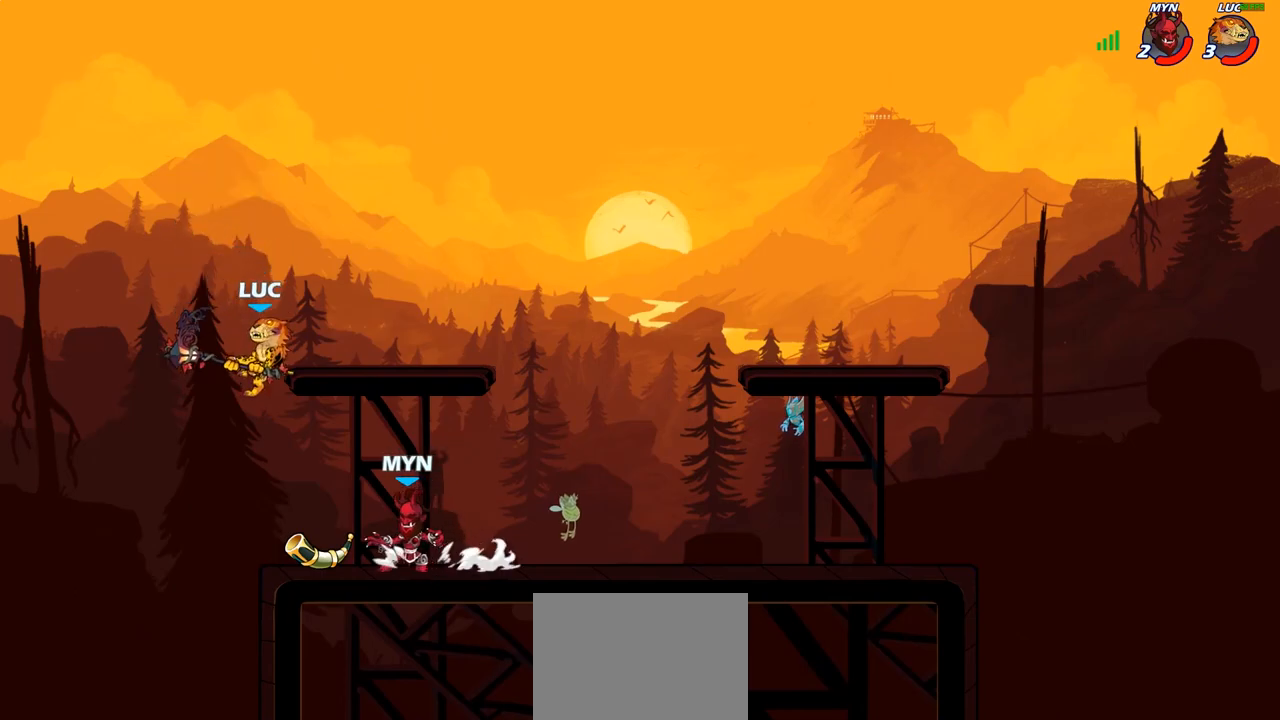
{"buttons": [], "left_stick": "right", "right_stick": "center", "events": [[100, "left_stick", "right"]]}
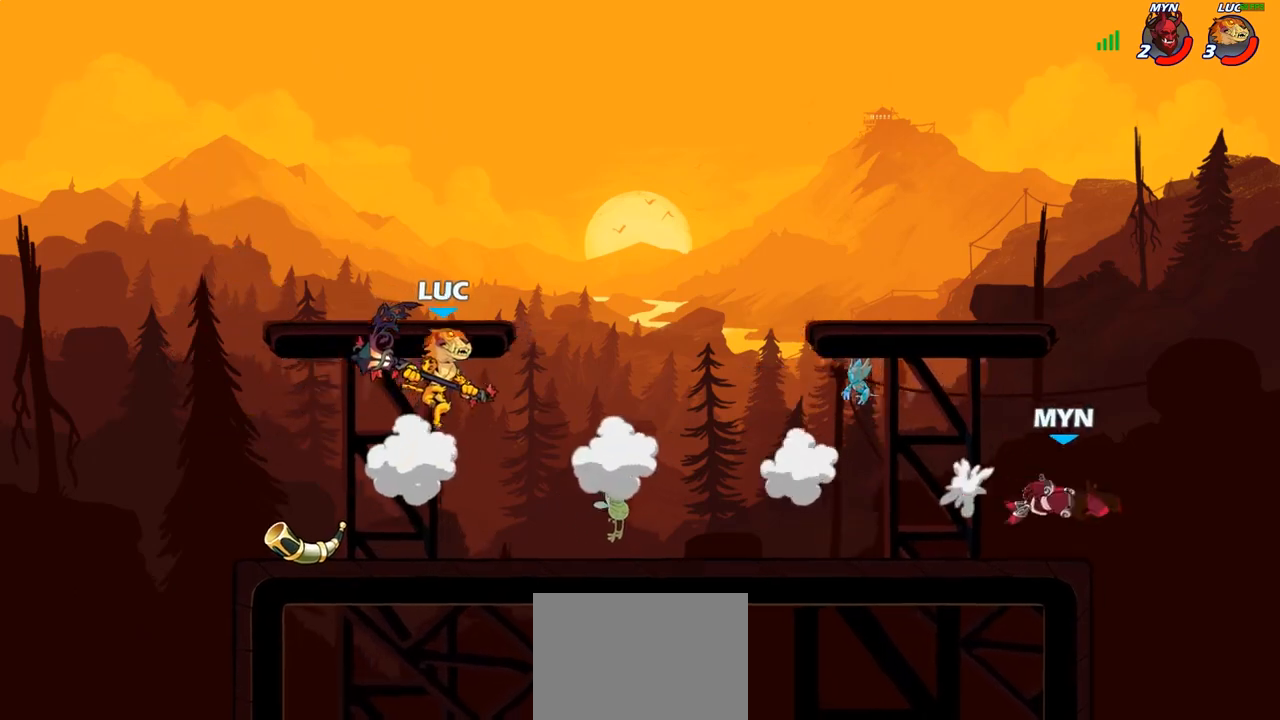
{"buttons": [], "left_stick": "center", "right_stick": "center", "events": [[50, "R2", "down"], [167, "R2", "up"], [267, "R1", "down"], [317, "R1", "up"], [333, "left_stick", "center"]]}
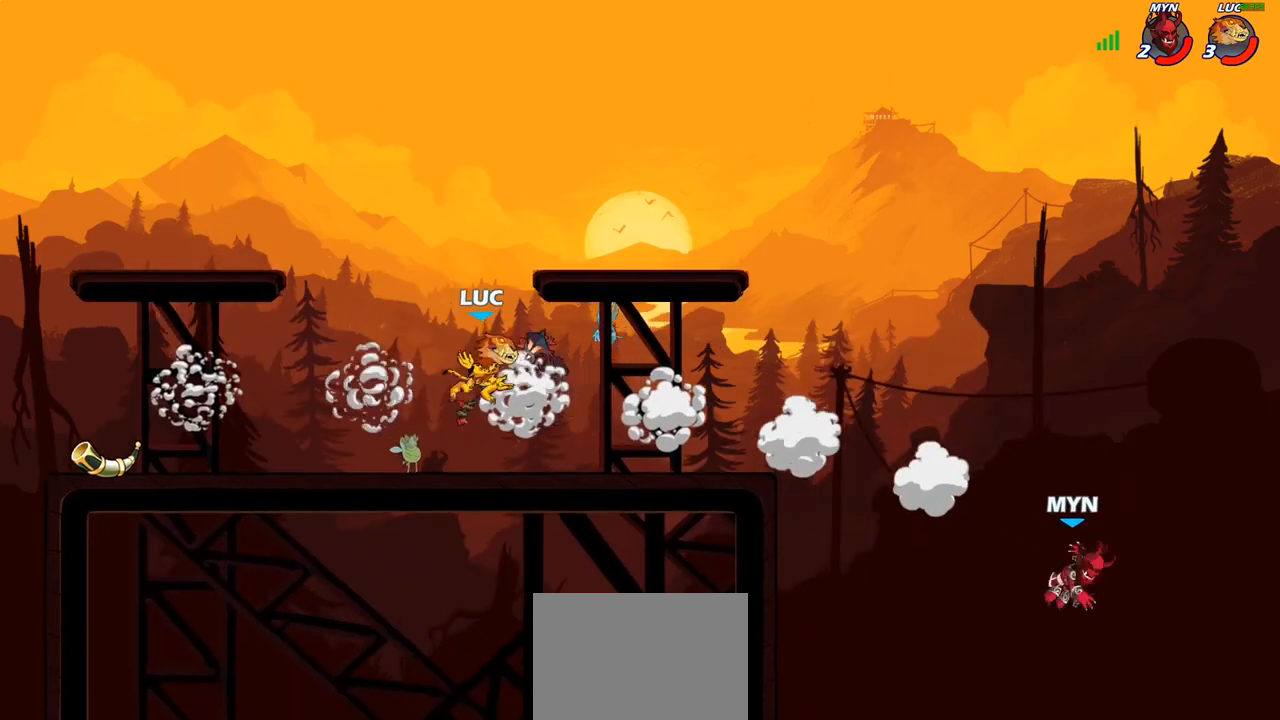
{"buttons": [], "left_stick": "center", "right_stick": "center", "events": []}
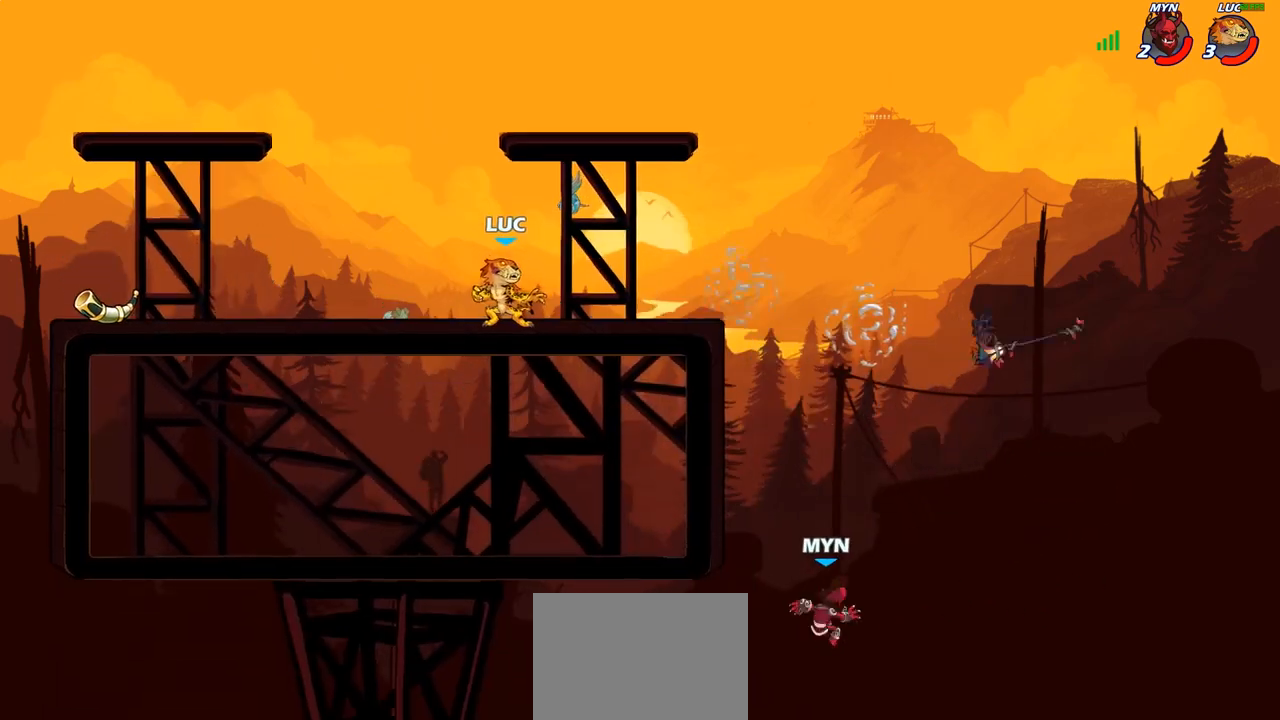
{"buttons": [], "left_stick": "left", "right_stick": "center", "events": [[17, "left_stick", "right"], [333, "left_stick", "center"], [400, "left_stick", "left"]]}
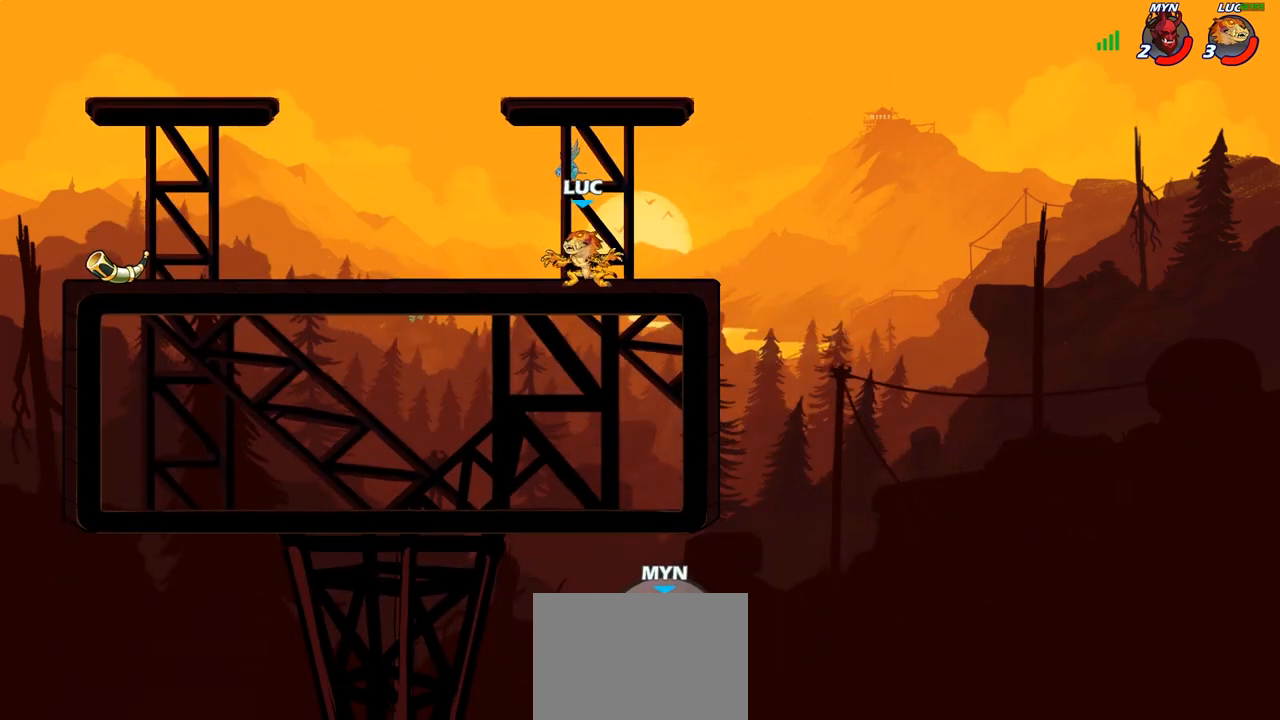
{"buttons": [], "left_stick": "right", "right_stick": "center", "events": [[67, "left_stick", "right"], [200, "left_stick", "left"], [317, "left_stick", "right"]]}
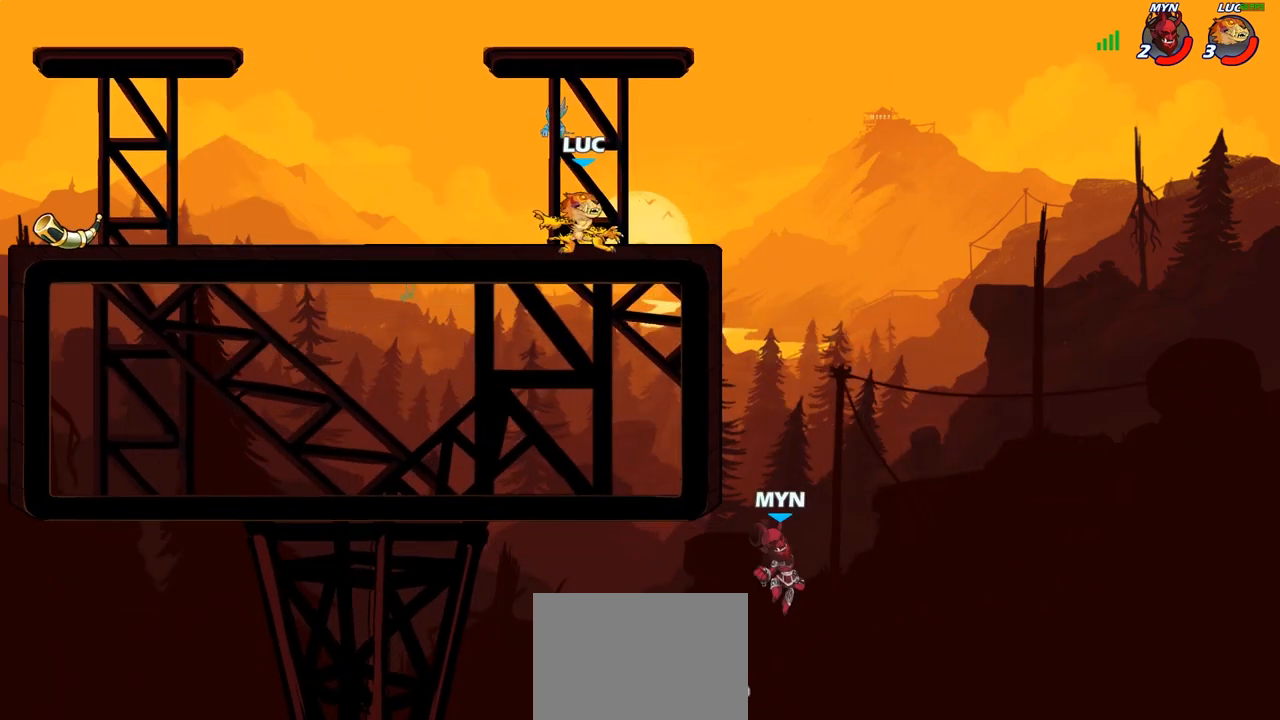
{"buttons": [], "left_stick": "right", "right_stick": "center", "events": [[33, "R2", "down"], [133, "R2", "up"], [150, "left_stick", "up"], [250, "left_stick", "left"], [283, "CROSS", "down"], [383, "CROSS", "up"], [400, "left_stick", "up"], [467, "left_stick", "right"]]}
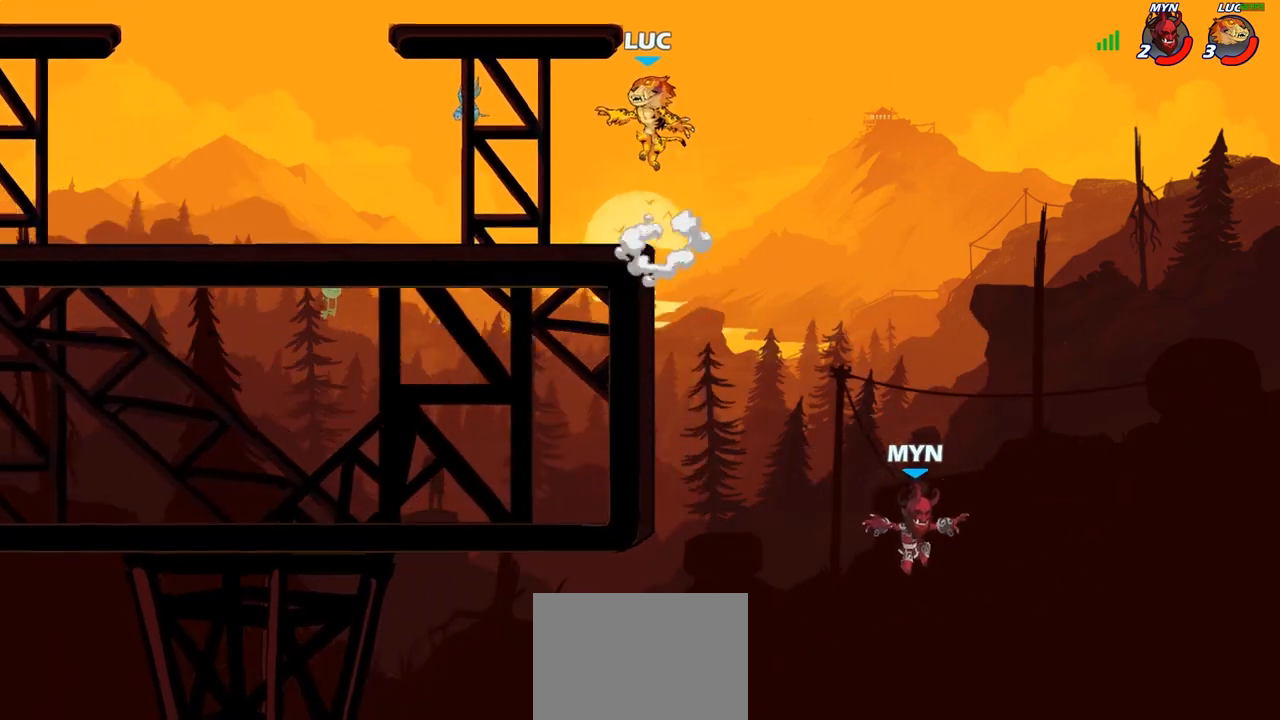
{"buttons": [], "left_stick": "down", "right_stick": "center", "events": [[50, "left_stick", "center"], [133, "left_stick", "right"], [300, "left_stick", "center"], [500, "left_stick", "down"]]}
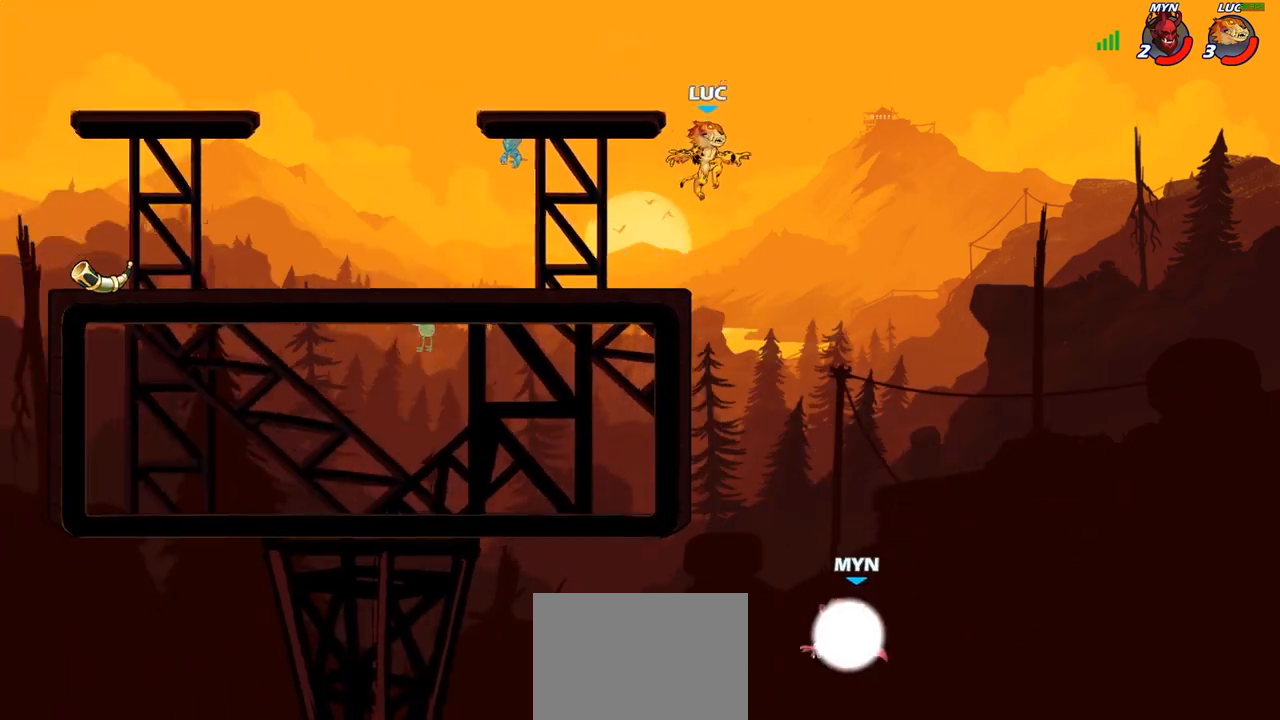
{"buttons": ["CIRCLE"], "left_stick": "down", "right_stick": "center", "events": [[67, "CIRCLE", "down"]]}
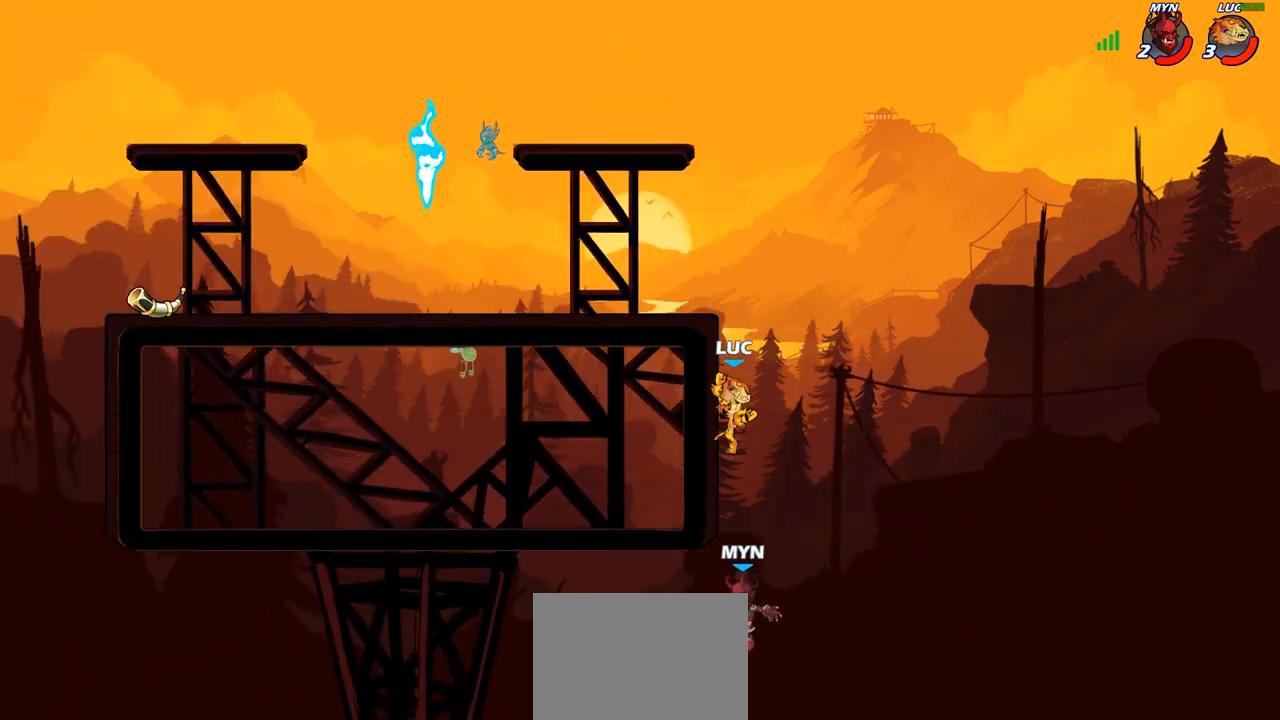
{"buttons": ["CROSS"], "left_stick": "right", "right_stick": "center", "events": [[233, "CIRCLE", "up"], [267, "left_stick", "center"], [433, "CROSS", "down"], [500, "left_stick", "right"]]}
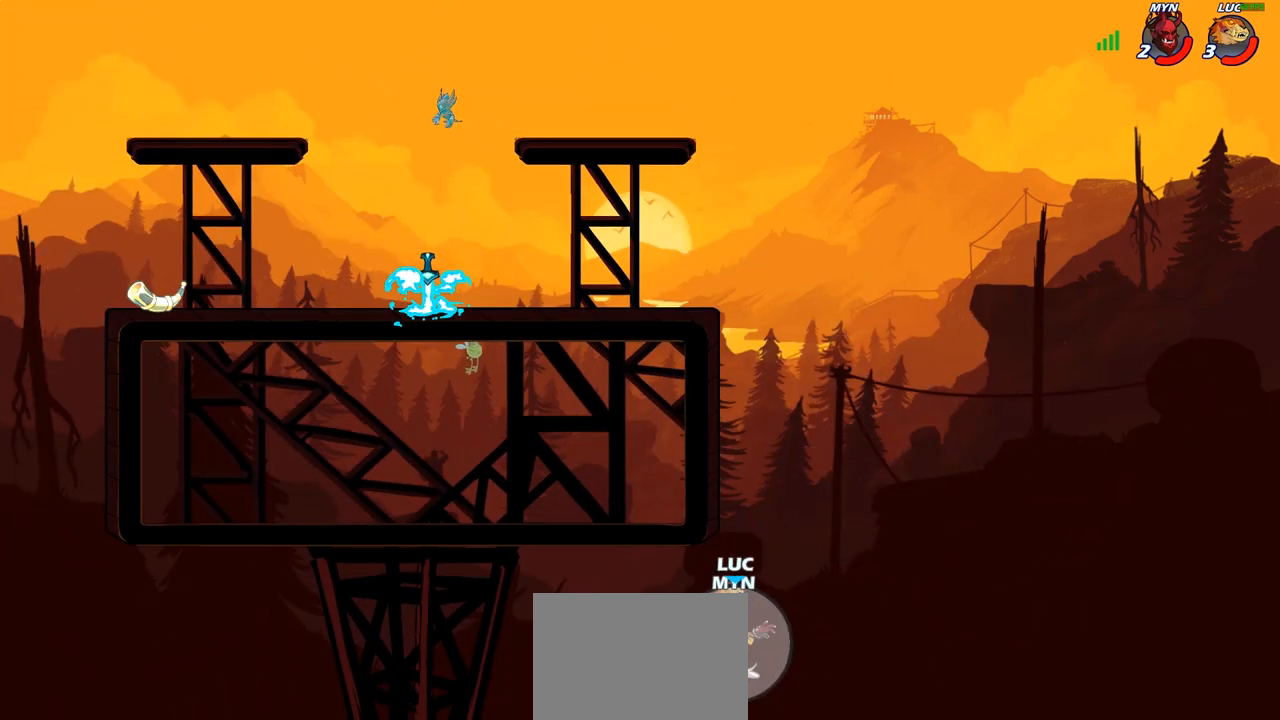
{"buttons": [], "left_stick": "up-left", "right_stick": "center", "events": [[50, "CROSS", "up"], [100, "CROSS", "down"], [150, "CIRCLE", "down"], [167, "CROSS", "up"], [183, "left_stick", "center"], [283, "CIRCLE", "up"], [450, "left_stick", "up-left"]]}
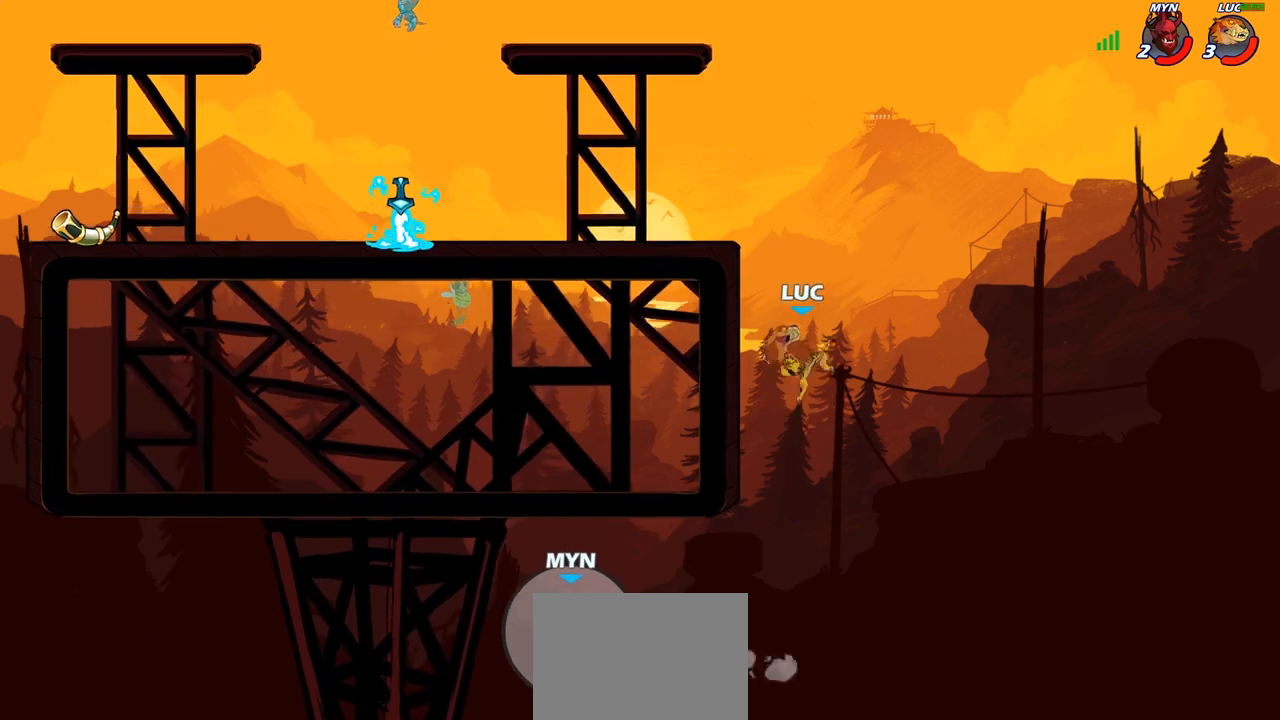
{"buttons": [], "left_stick": "up-left", "right_stick": "center", "events": []}
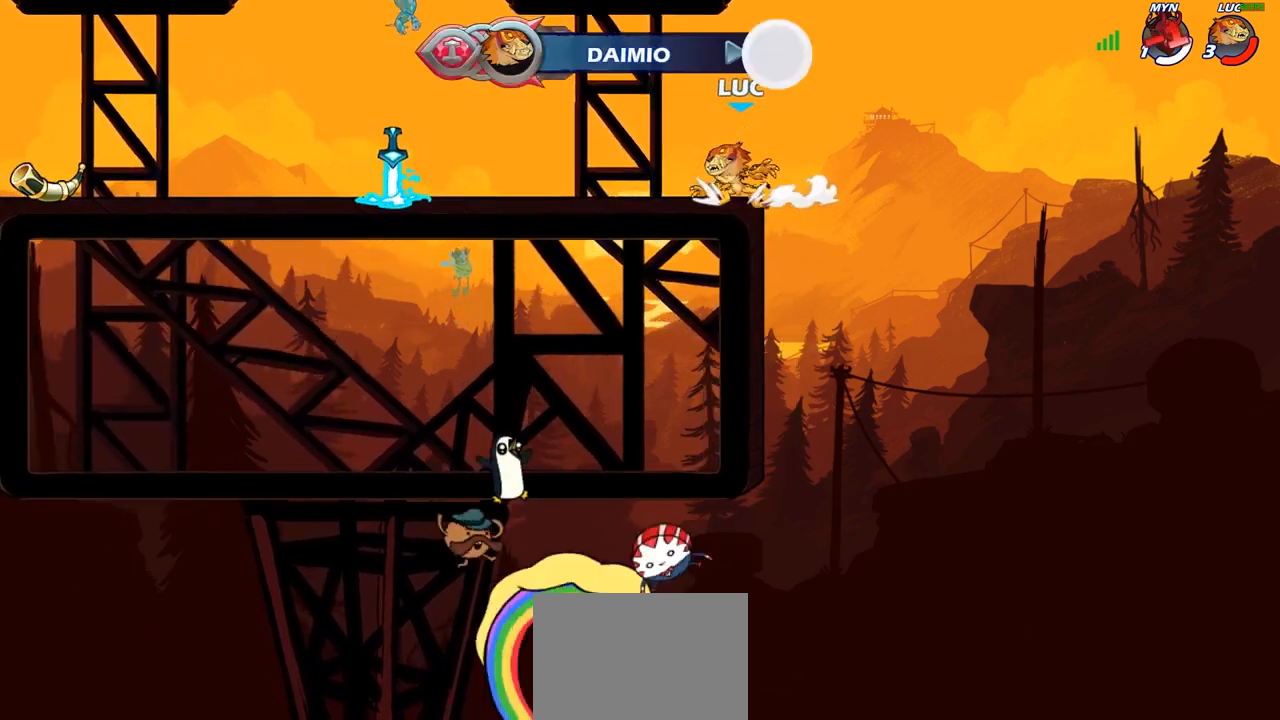
{"buttons": ["CROSS", "R1"], "left_stick": "up-left", "right_stick": "center", "events": [[33, "R2", "down"], [167, "R2", "up"], [183, "left_stick", "left"], [450, "R1", "down"], [483, "CROSS", "down"], [483, "left_stick", "up-left"]]}
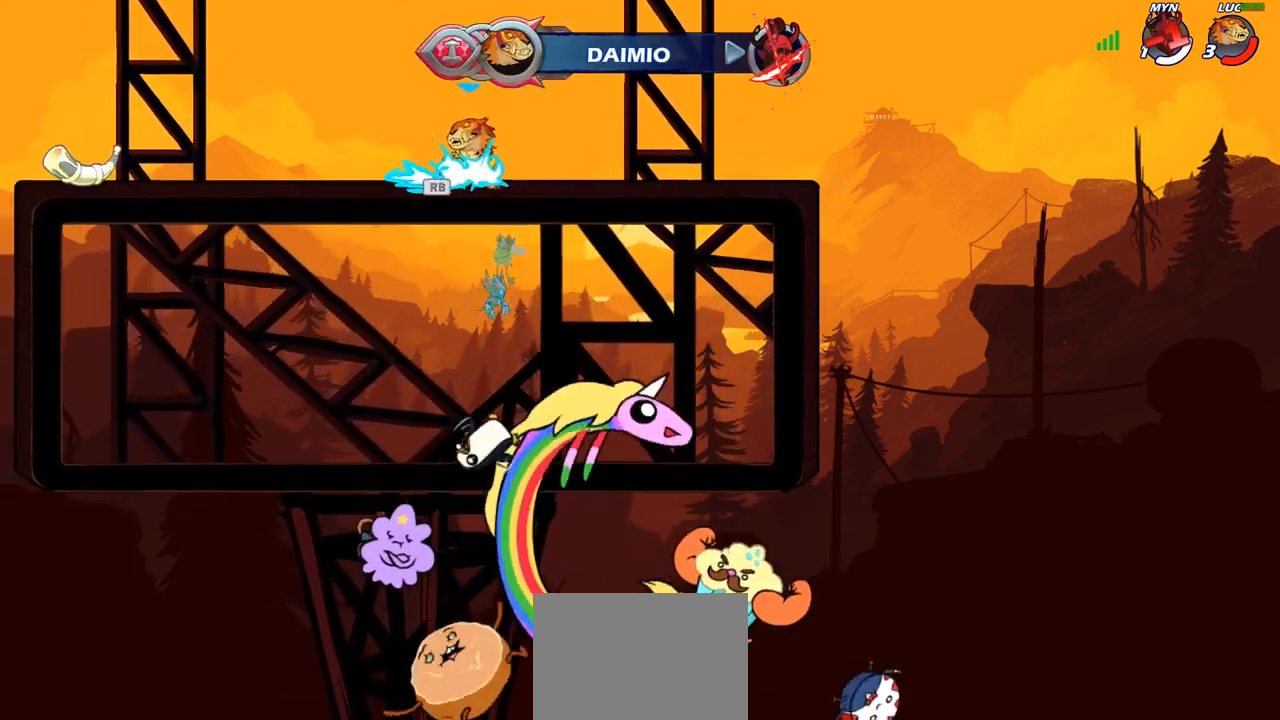
{"buttons": ["CIRCLE", "R2"], "left_stick": "center", "right_stick": "center", "events": [[67, "R1", "up"], [117, "CROSS", "up"], [183, "left_stick", "up-right"], [200, "CROSS", "down"], [283, "CROSS", "up"], [300, "left_stick", "center"], [350, "R2", "down"], [417, "CIRCLE", "down"]]}
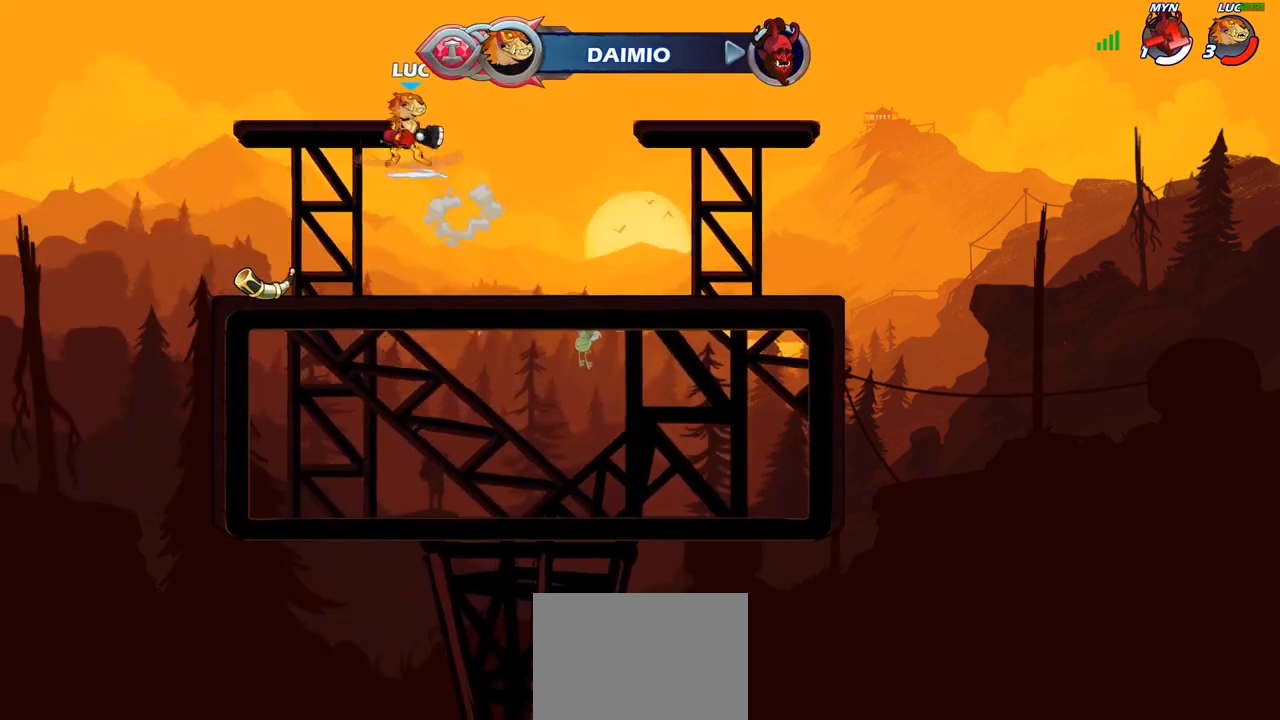
{"buttons": ["CIRCLE", "R2"], "left_stick": "center", "right_stick": "center", "events": []}
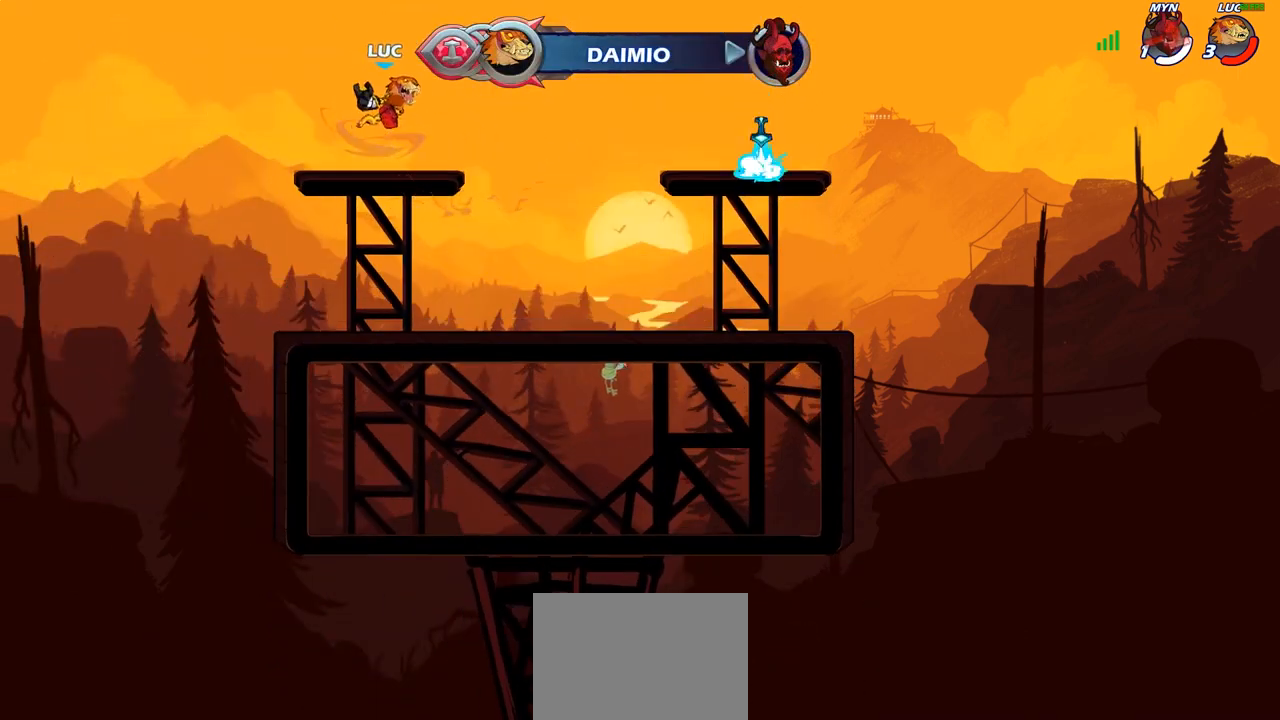
{"buttons": [], "left_stick": "right", "right_stick": "center", "events": [[183, "CIRCLE", "up"], [217, "R2", "up"], [400, "left_stick", "right"]]}
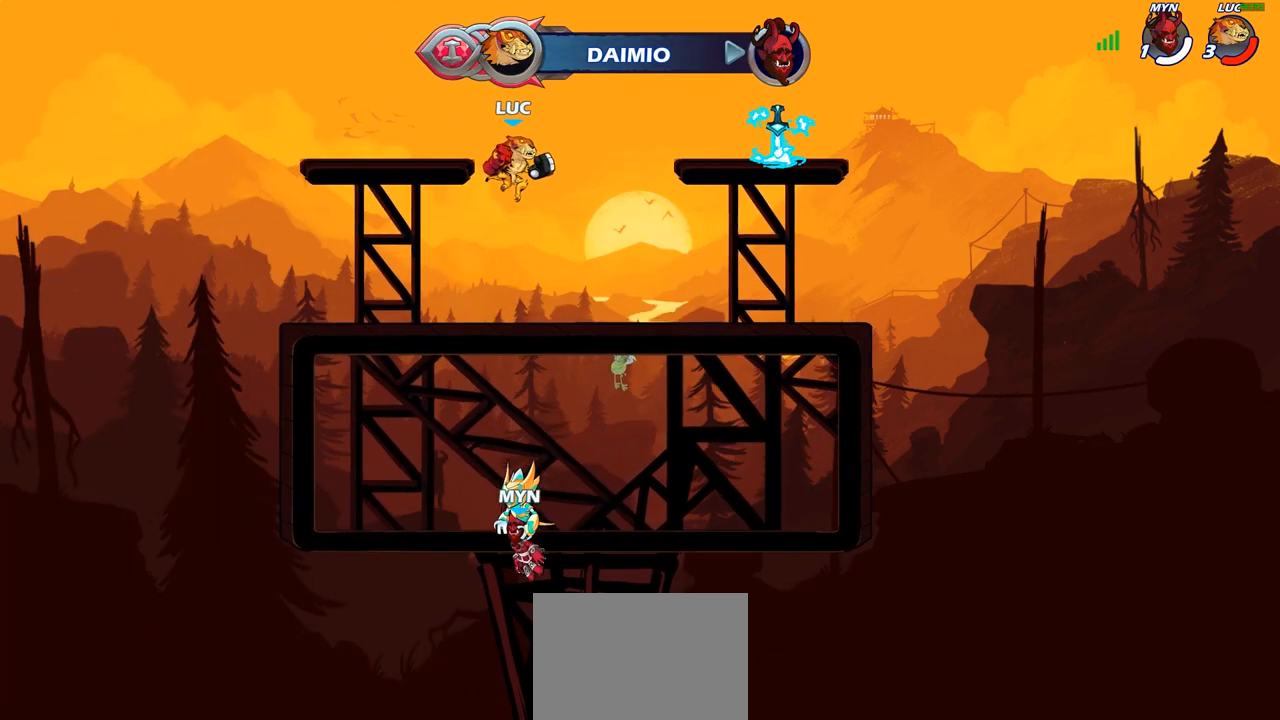
{"buttons": [], "left_stick": "center", "right_stick": "center", "events": [[50, "CROSS", "down"], [117, "CROSS", "up"], [133, "CIRCLE", "down"], [267, "CIRCLE", "up"], [400, "left_stick", "center"]]}